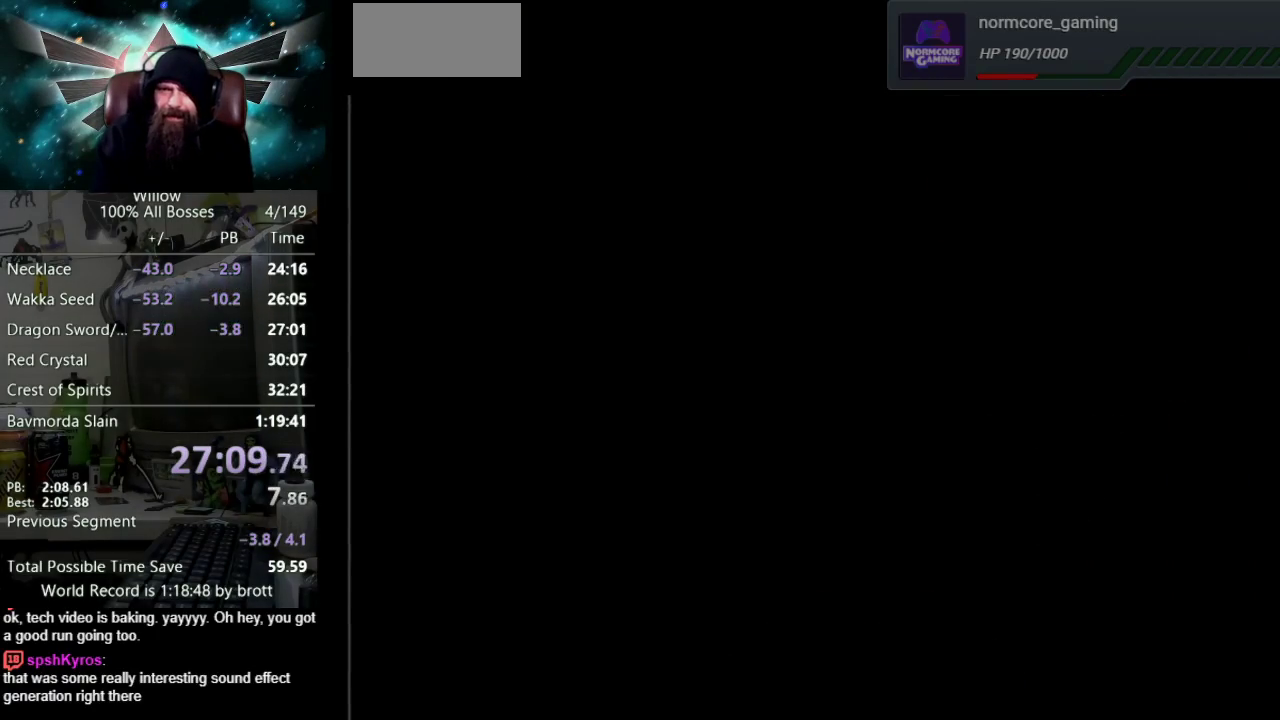
Gameplay with a controller (Nintendo layout); each line is a JSON object with the inputs held at the frame after it. "events" lists button and stick changes between this image and that frame as [ms after this image, input, new state], when the widget could be followed in between. Not read: L3 R3.
{"buttons": ["DPAD_UP"], "events": [[167, "DPAD_UP", "down"]]}
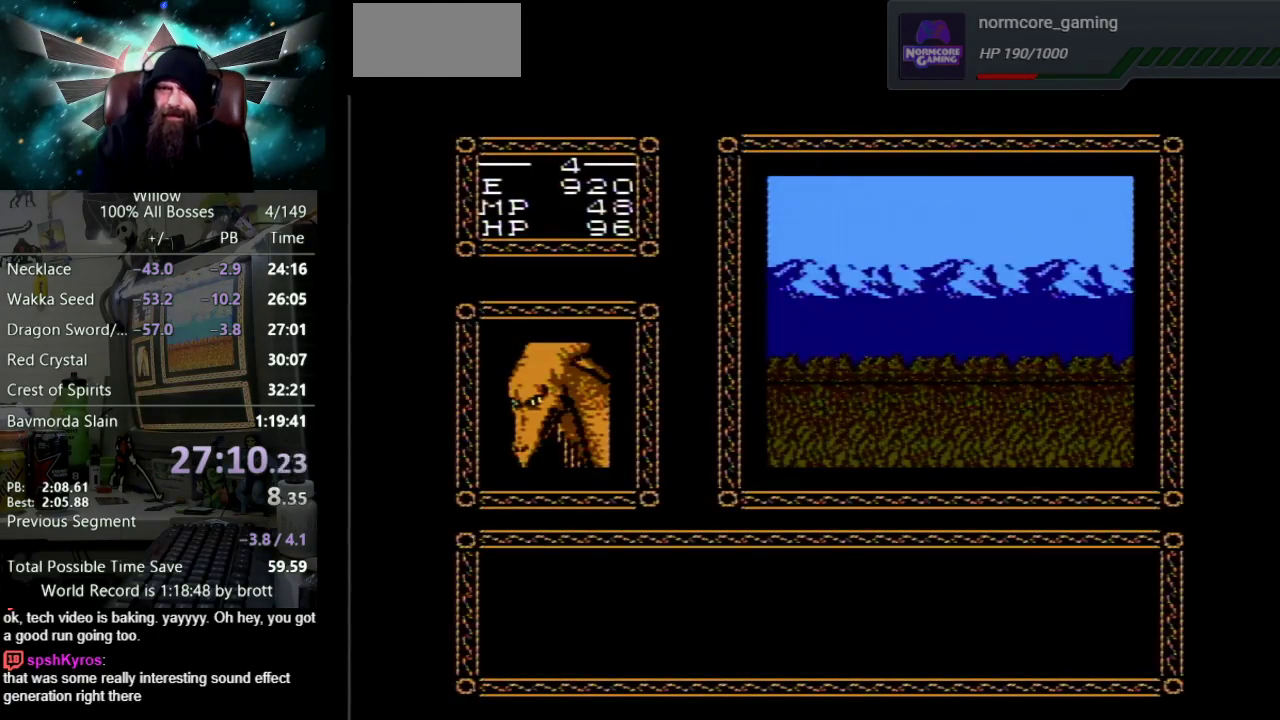
{"buttons": ["DPAD_UP"], "events": []}
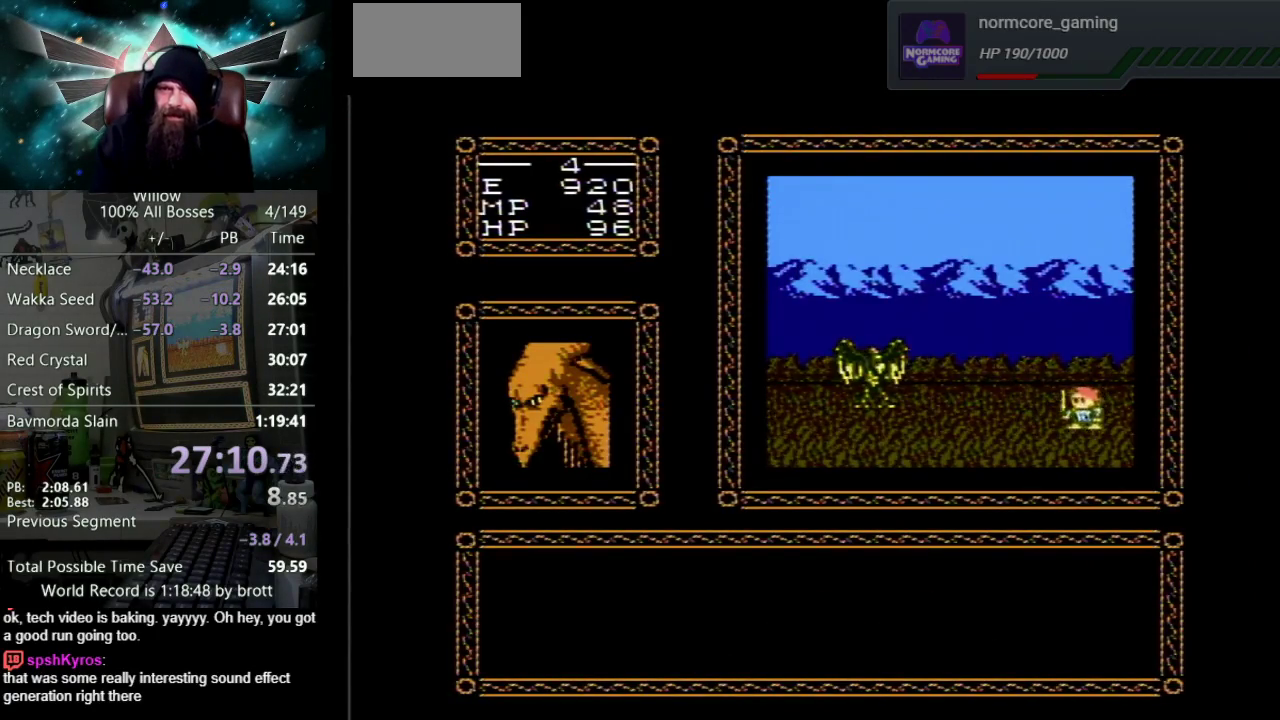
{"buttons": ["DPAD_UP"], "events": []}
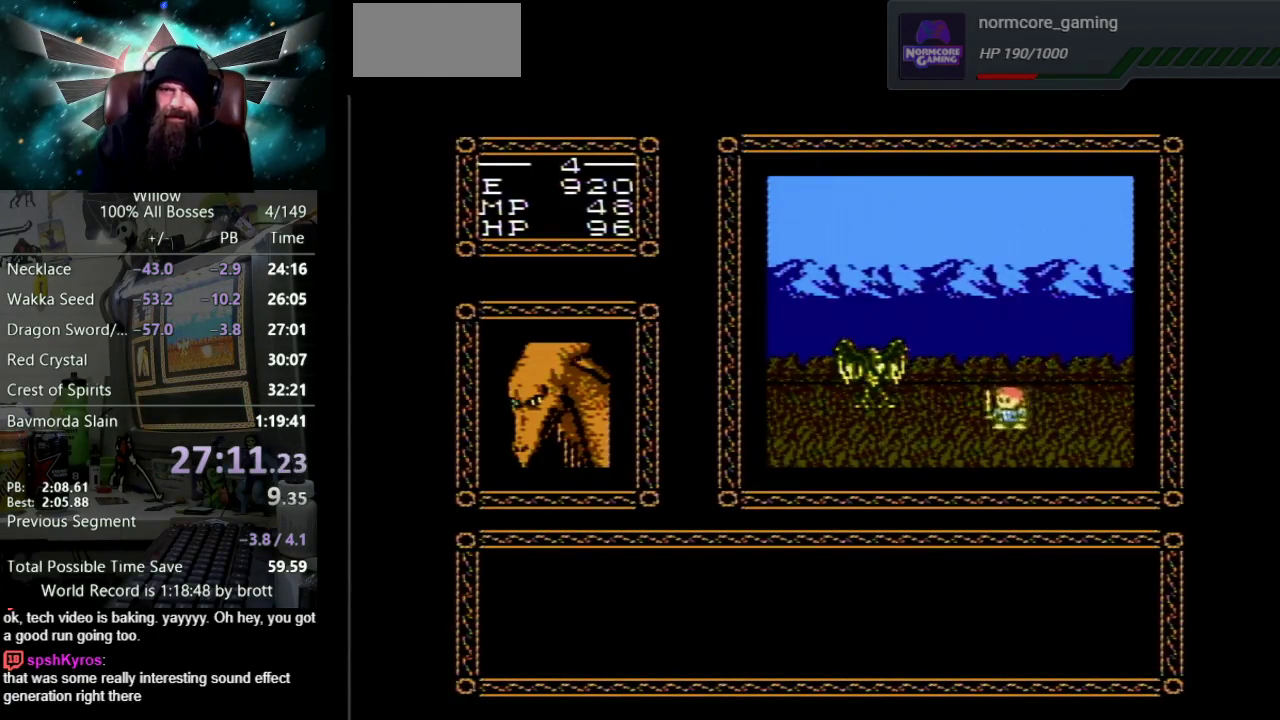
{"buttons": ["DPAD_UP"], "events": []}
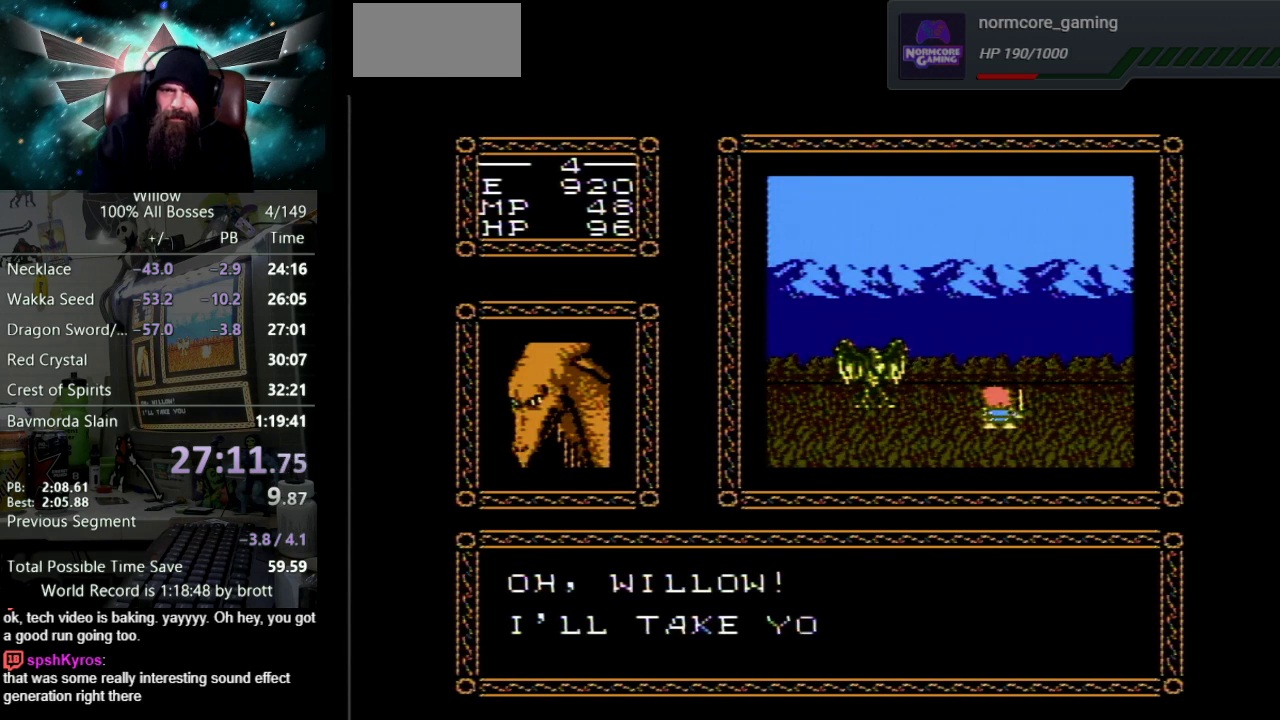
{"buttons": ["DPAD_UP"], "events": []}
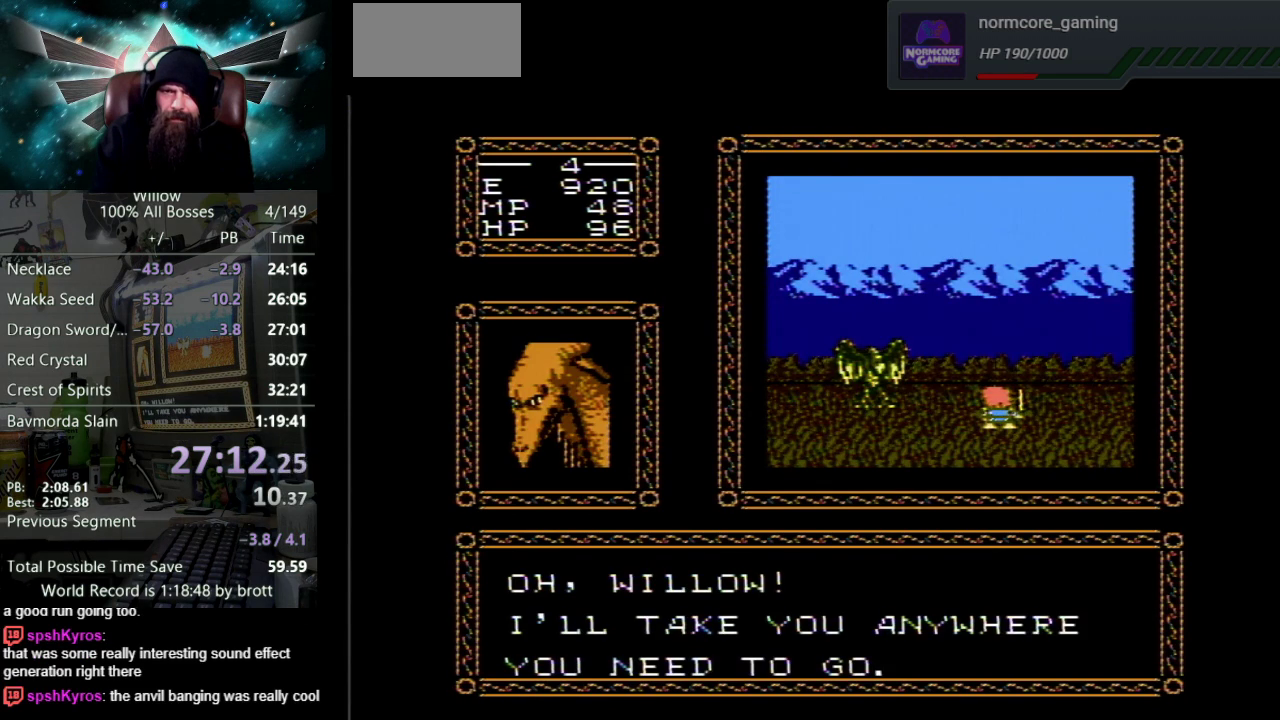
{"buttons": [], "events": [[267, "A", "down"], [333, "DPAD_UP", "up"], [350, "A", "up"]]}
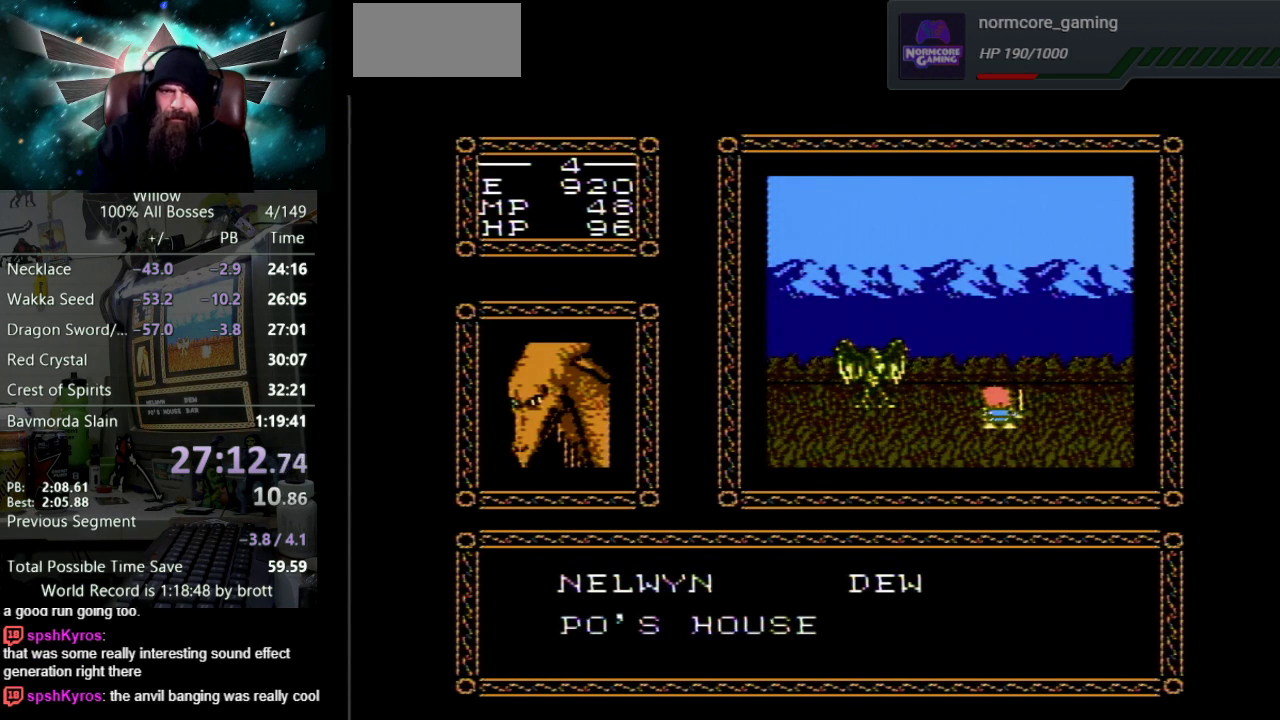
{"buttons": [], "events": [[300, "DPAD_DOWN", "down"], [417, "DPAD_DOWN", "up"]]}
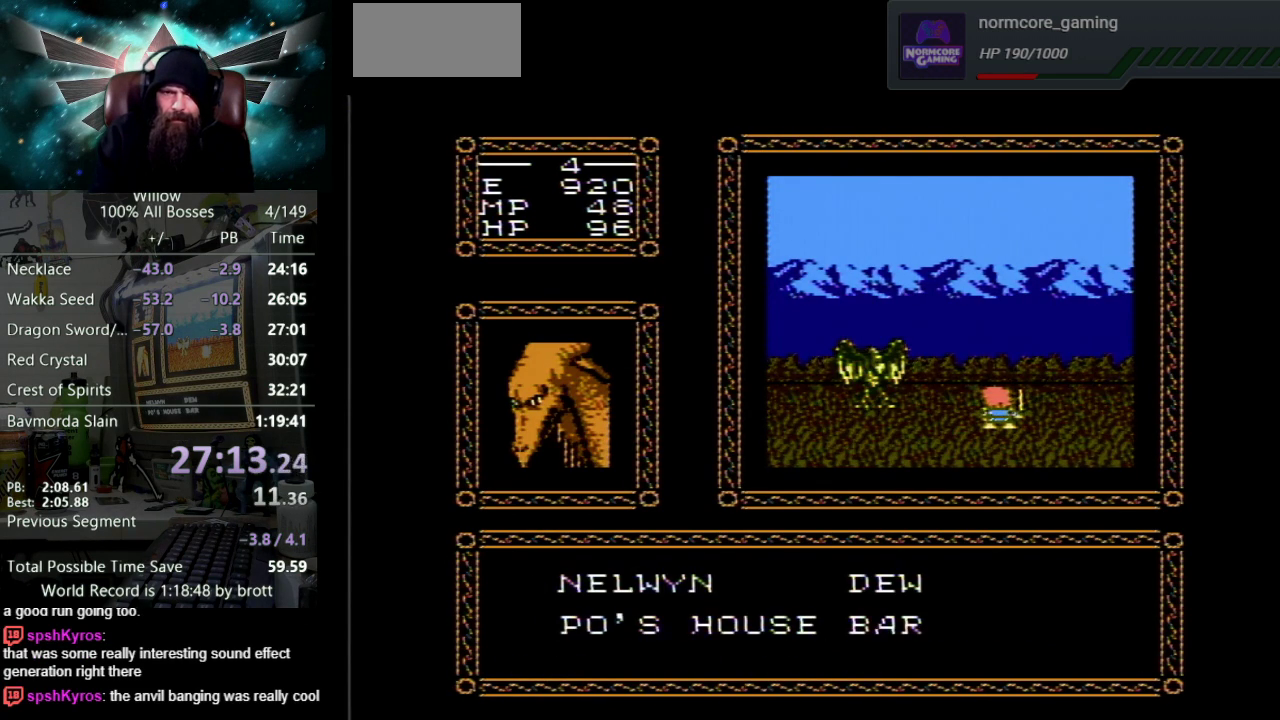
{"buttons": ["DPAD_UP"], "events": [[50, "A", "down"], [200, "A", "up"], [250, "DPAD_UP", "down"], [333, "A", "down"], [433, "A", "up"]]}
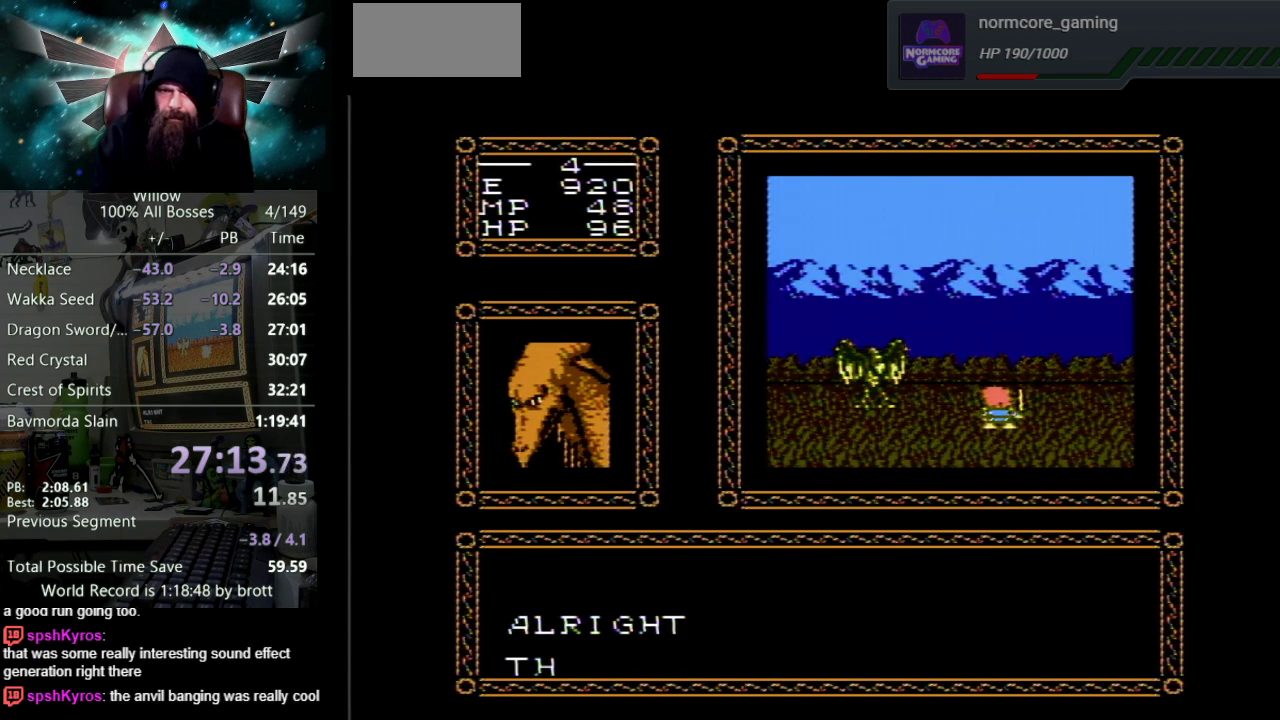
{"buttons": ["DPAD_UP"], "events": [[33, "A", "down"], [133, "A", "up"], [217, "A", "down"], [333, "A", "up"], [433, "A", "down"], [500, "A", "up"]]}
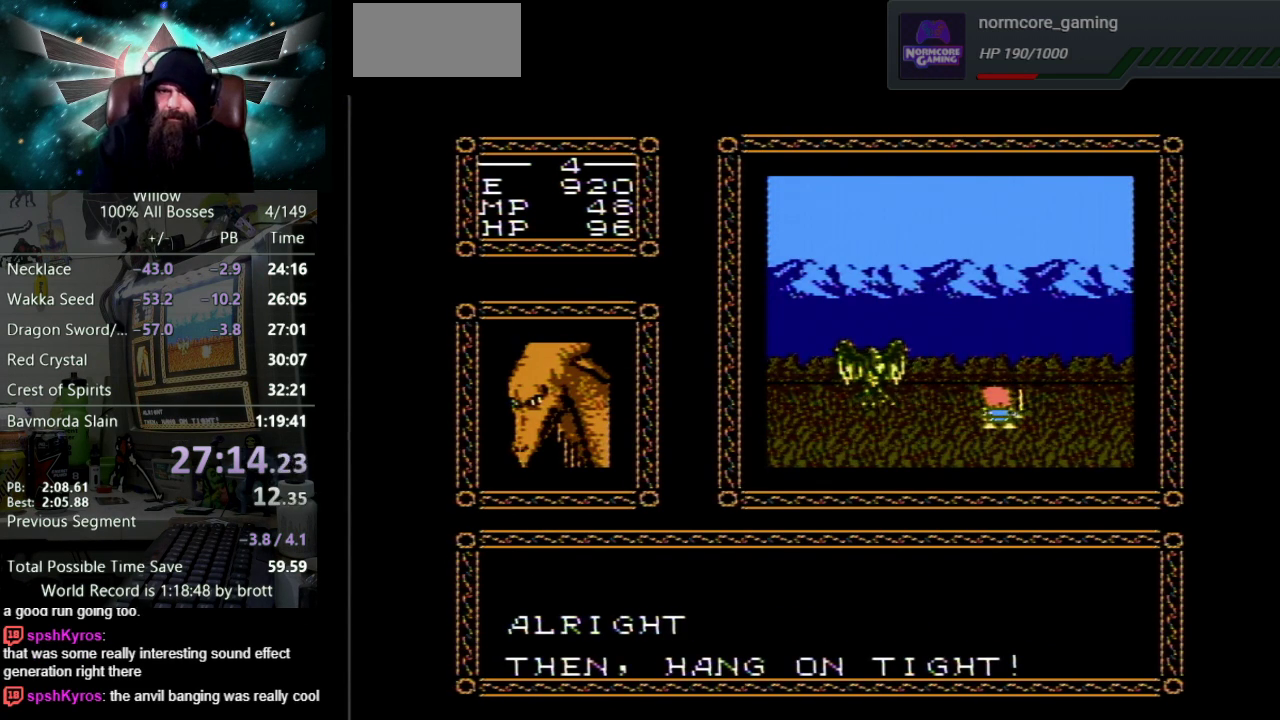
{"buttons": ["A", "DPAD_UP"], "events": [[117, "A", "down"], [217, "A", "up"], [283, "A", "down"], [417, "A", "up"], [483, "A", "down"]]}
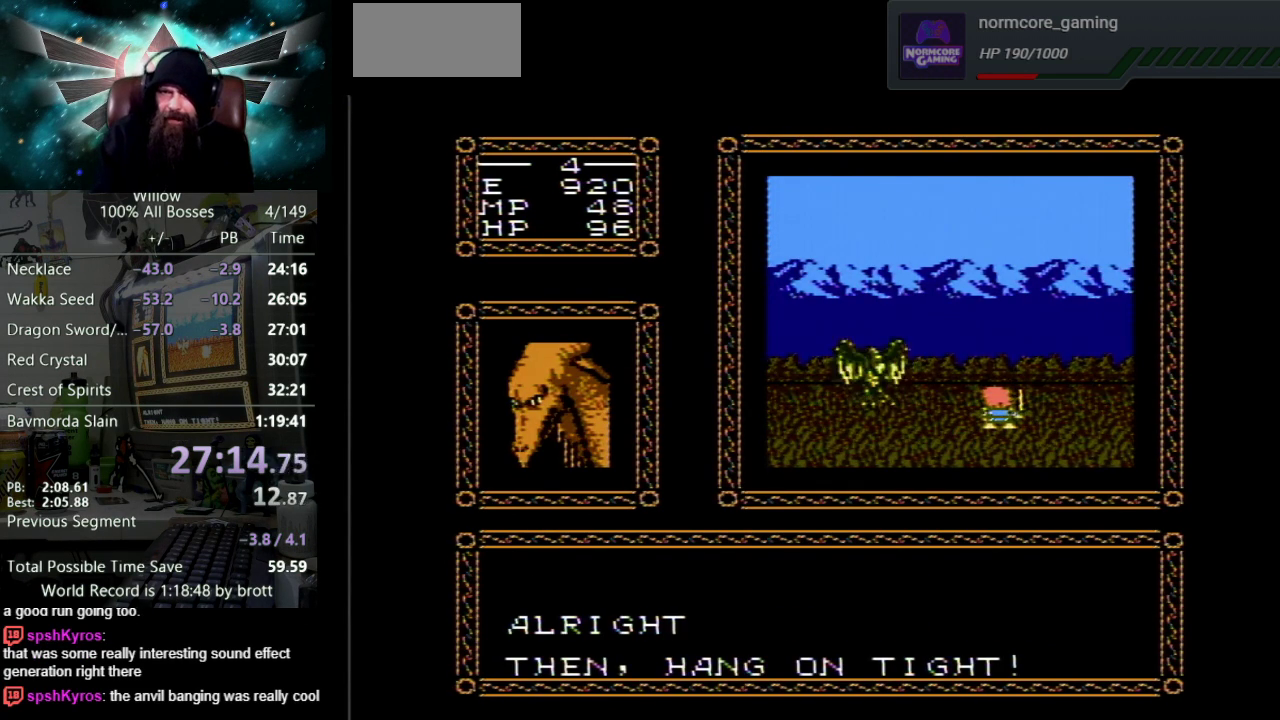
{"buttons": ["A", "DPAD_UP"], "events": [[117, "A", "up"], [200, "A", "down"], [317, "A", "up"], [417, "A", "down"]]}
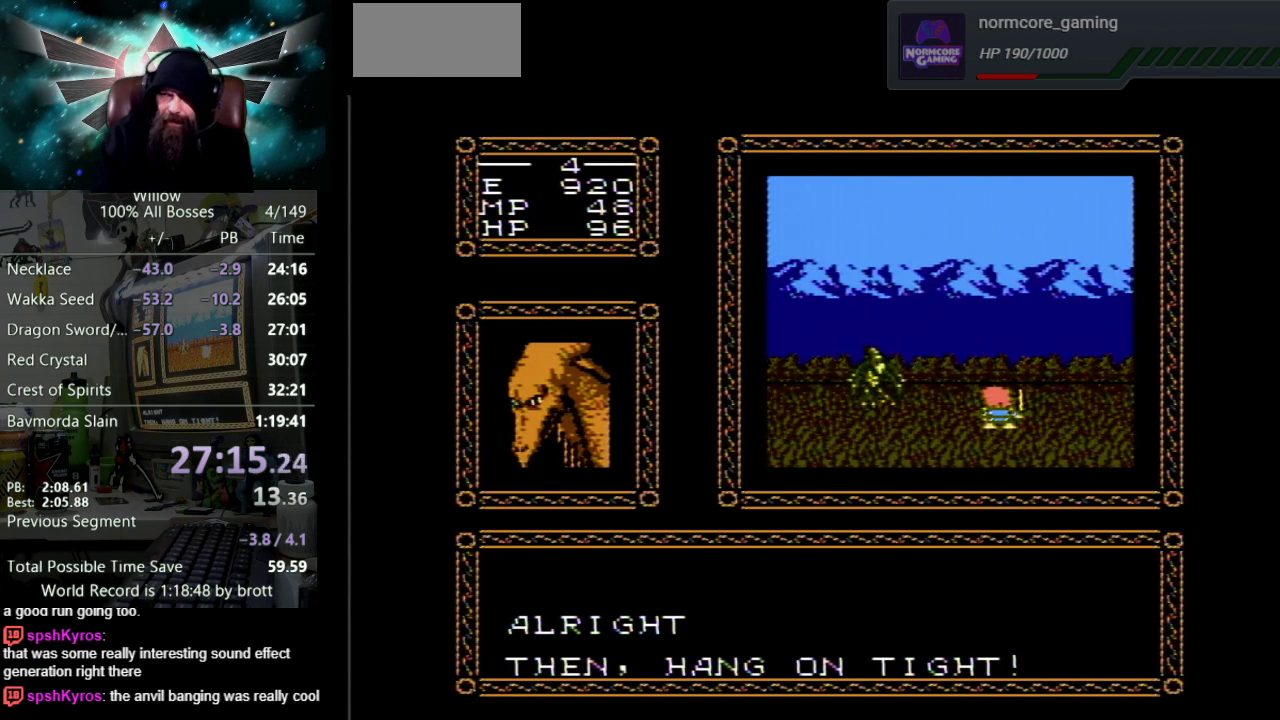
{"buttons": ["DPAD_UP"], "events": [[33, "A", "up"]]}
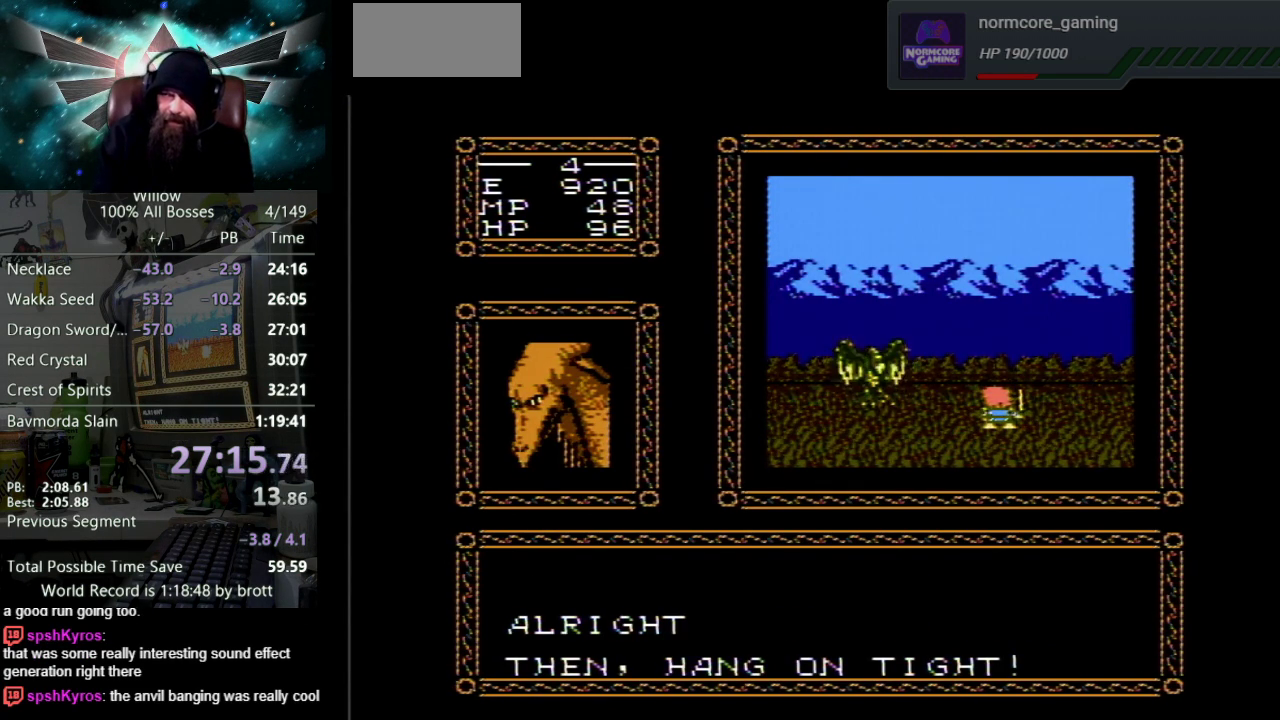
{"buttons": ["DPAD_UP"], "events": []}
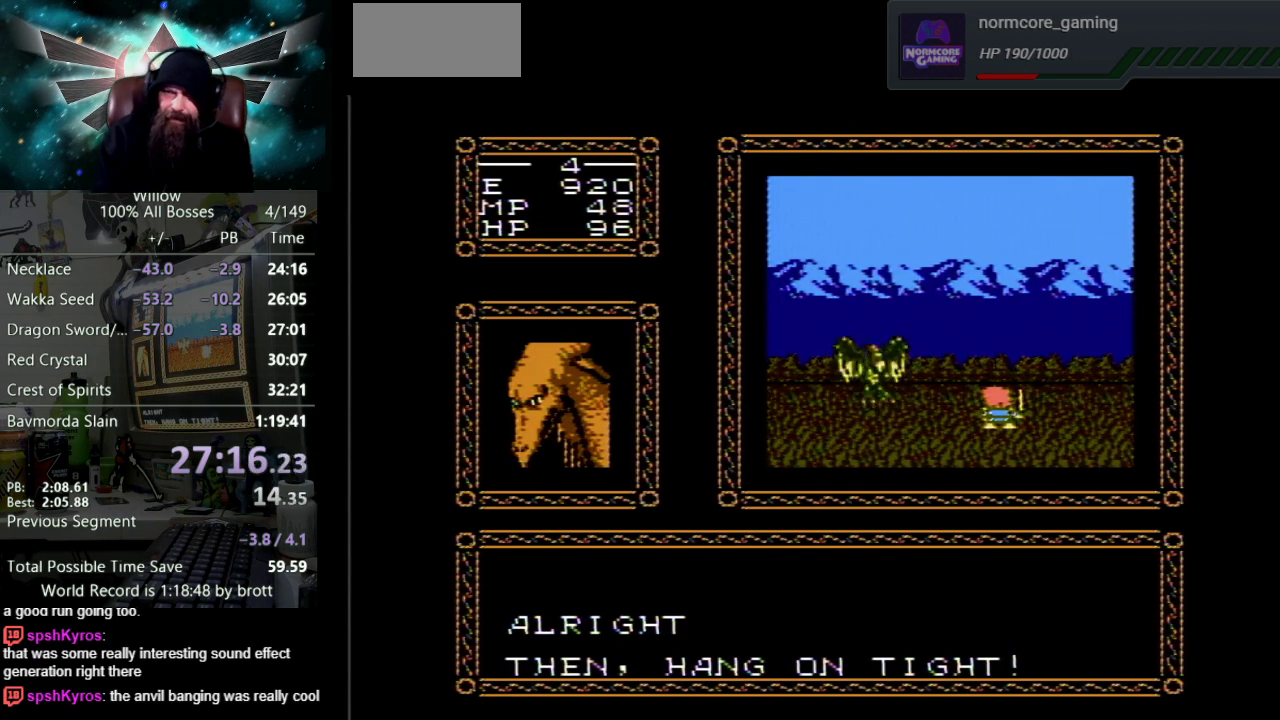
{"buttons": ["DPAD_UP"], "events": []}
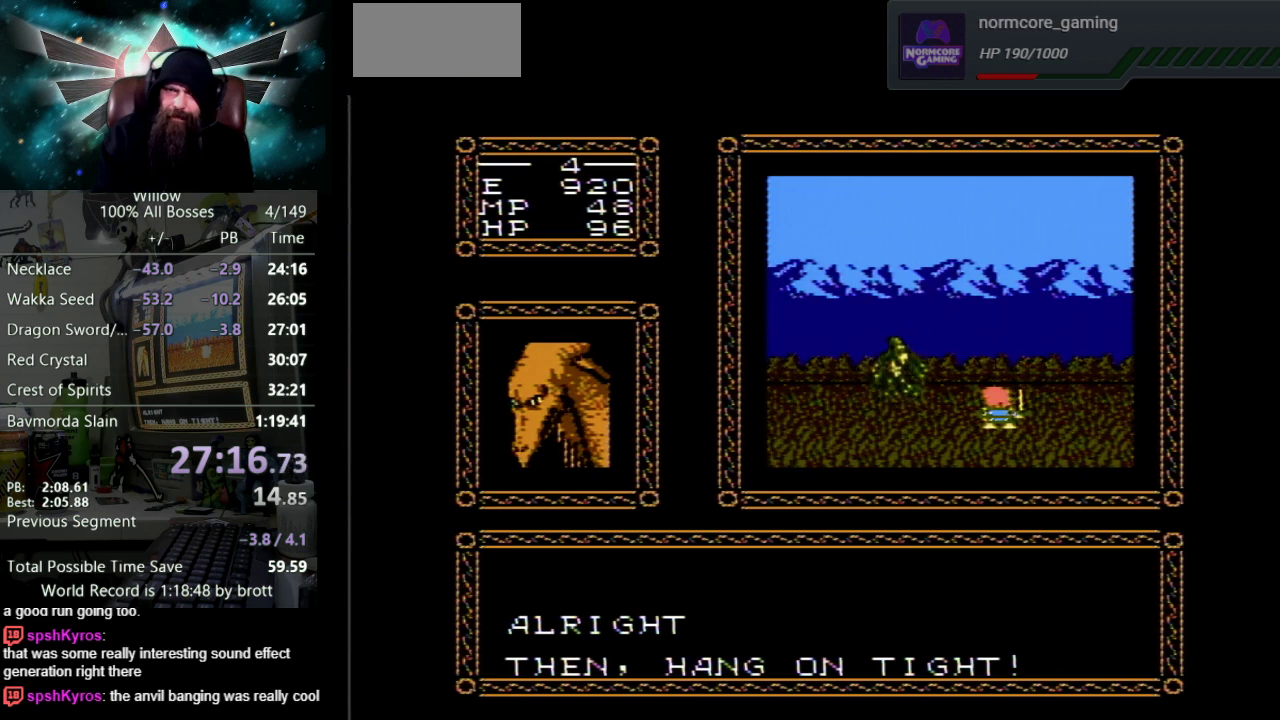
{"buttons": ["DPAD_UP"], "events": []}
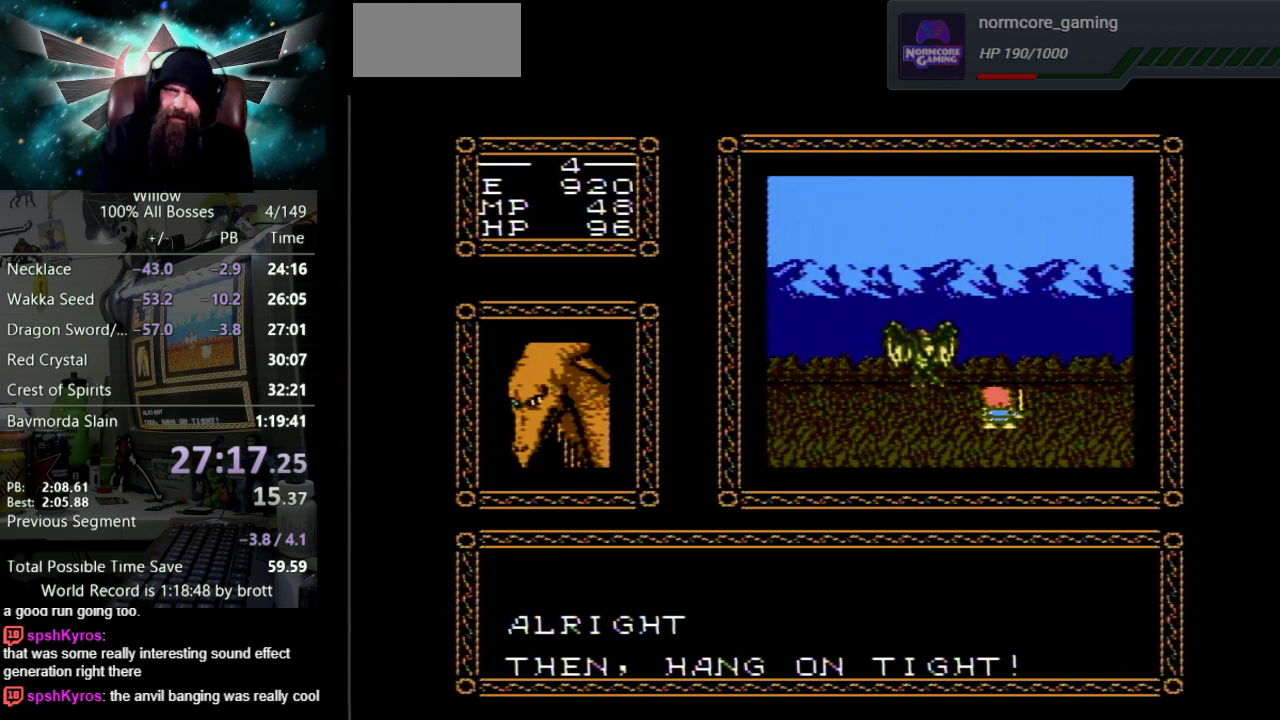
{"buttons": ["DPAD_UP"], "events": []}
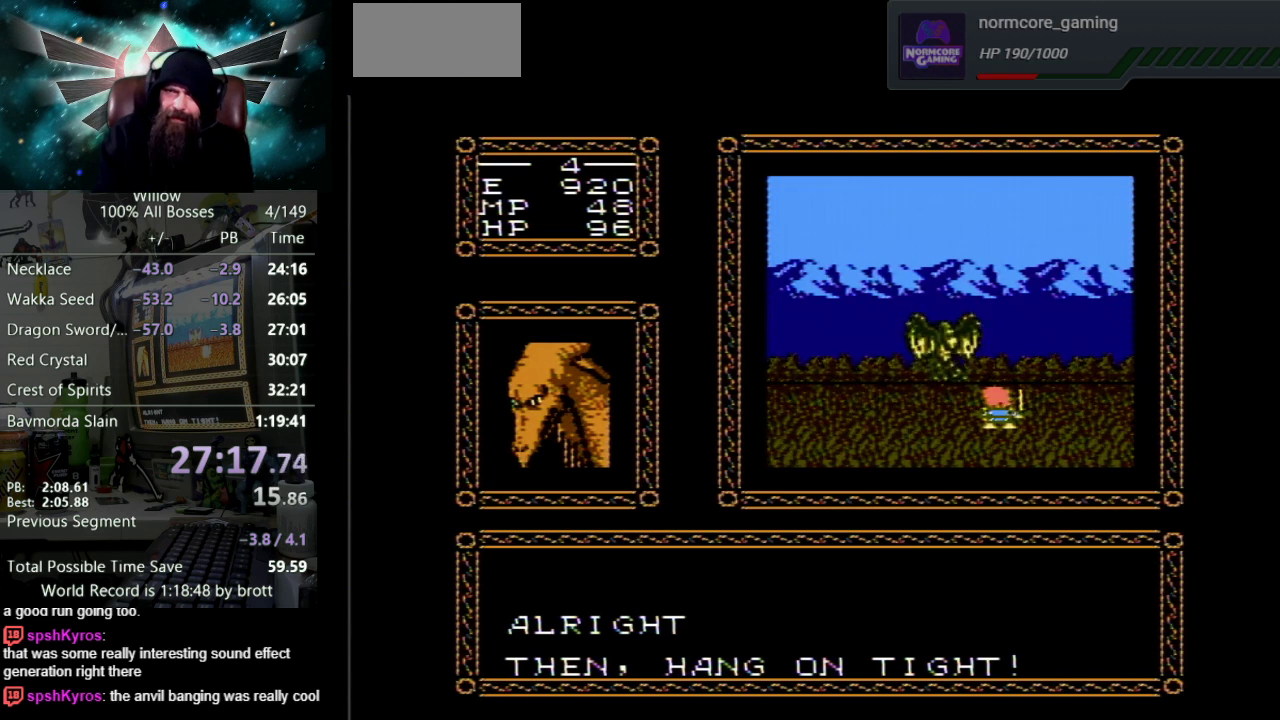
{"buttons": ["DPAD_UP"], "events": [[67, "DPAD_UP", "up"], [267, "DPAD_UP", "down"]]}
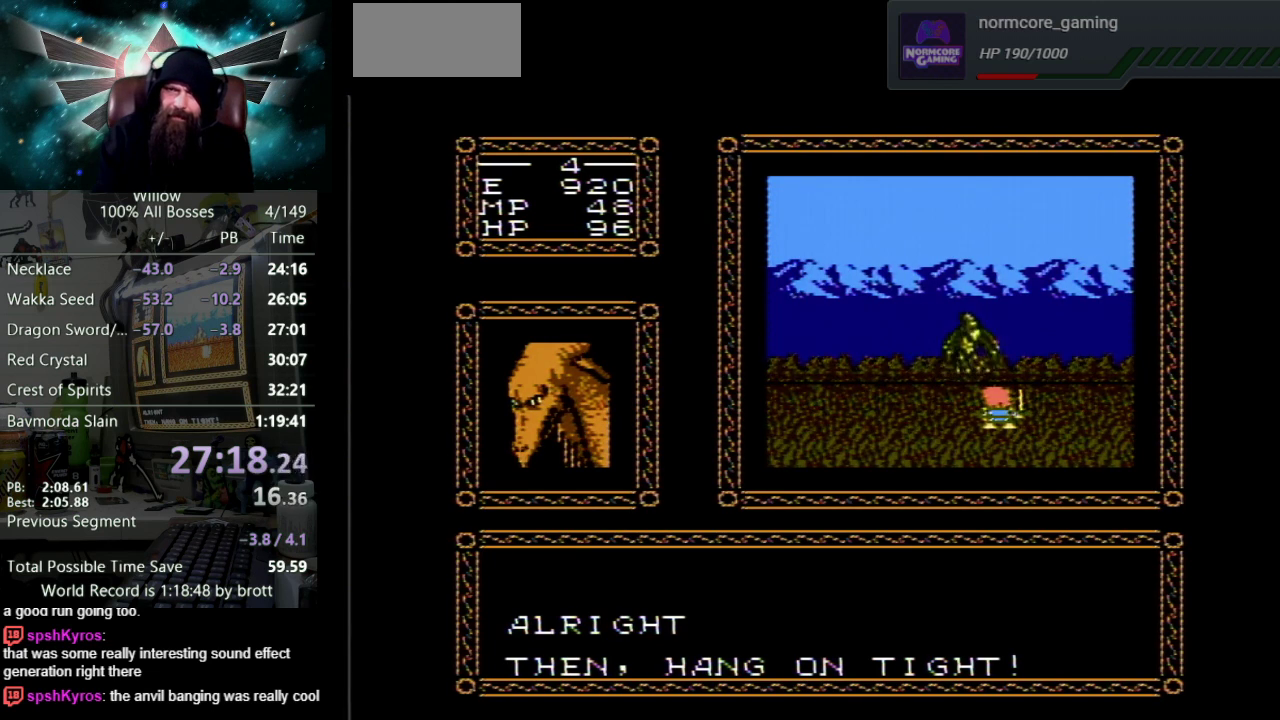
{"buttons": ["DPAD_UP"], "events": []}
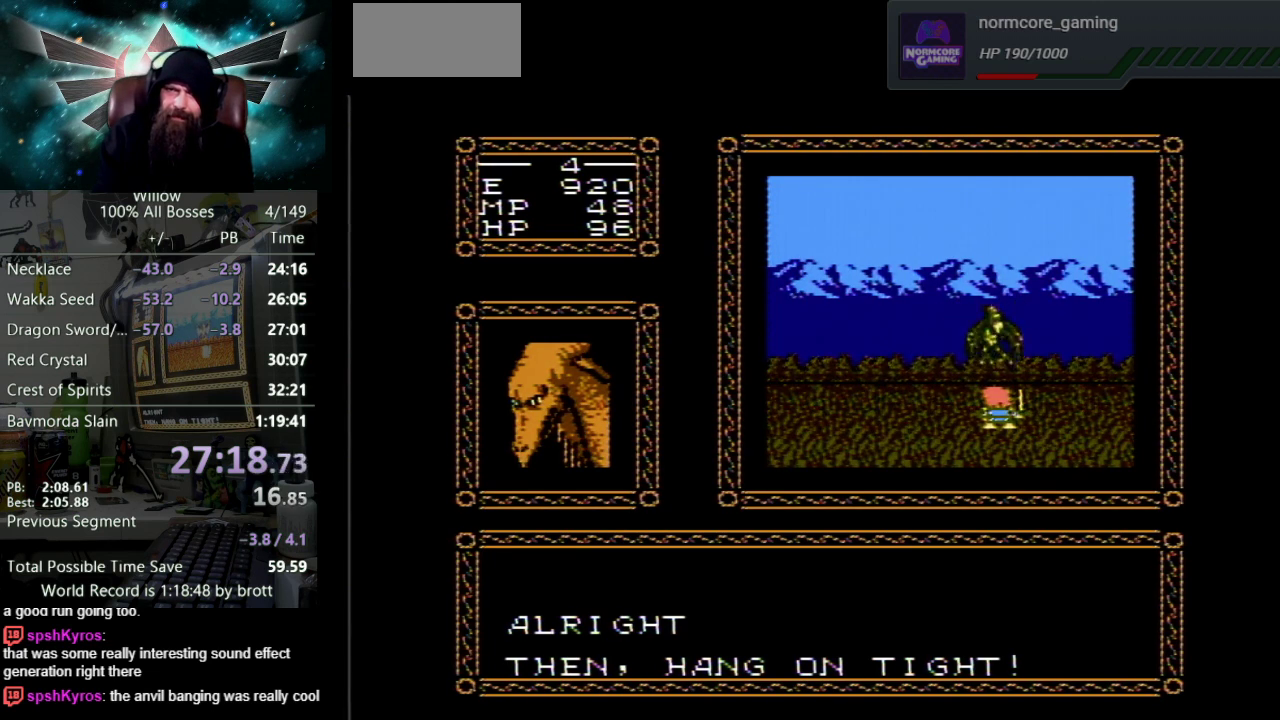
{"buttons": ["DPAD_UP"], "events": []}
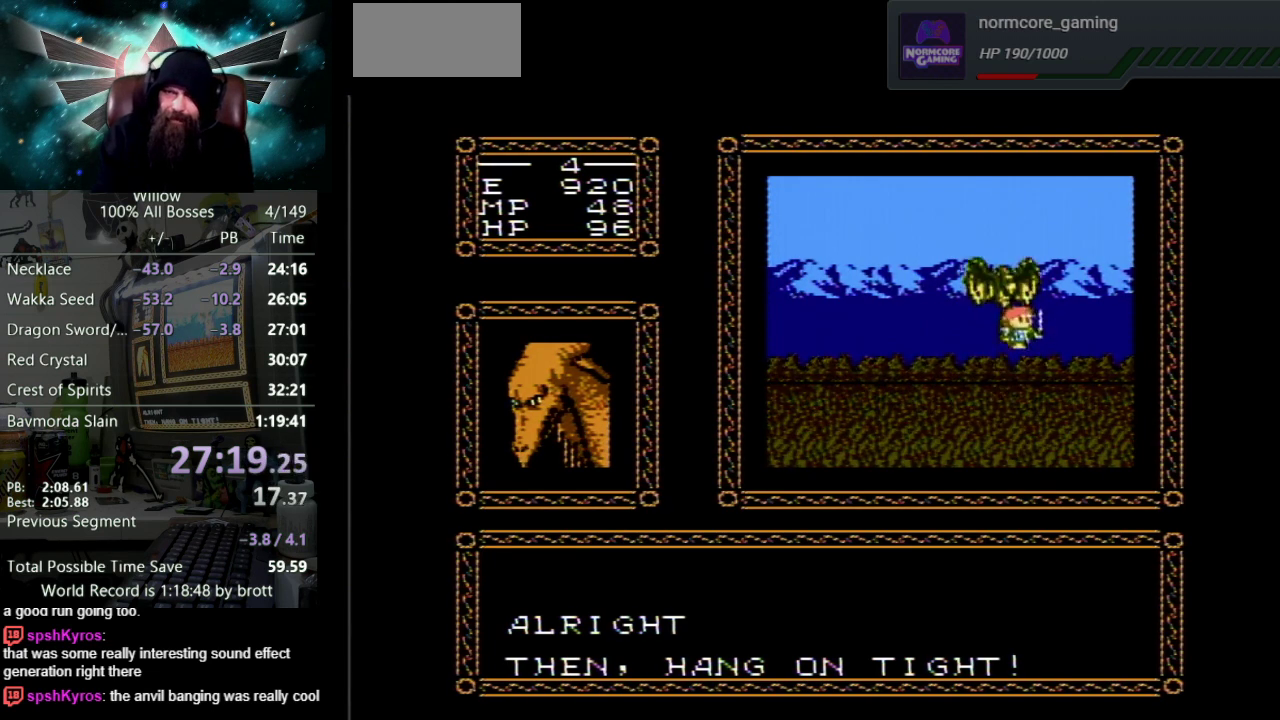
{"buttons": ["DPAD_UP"], "events": []}
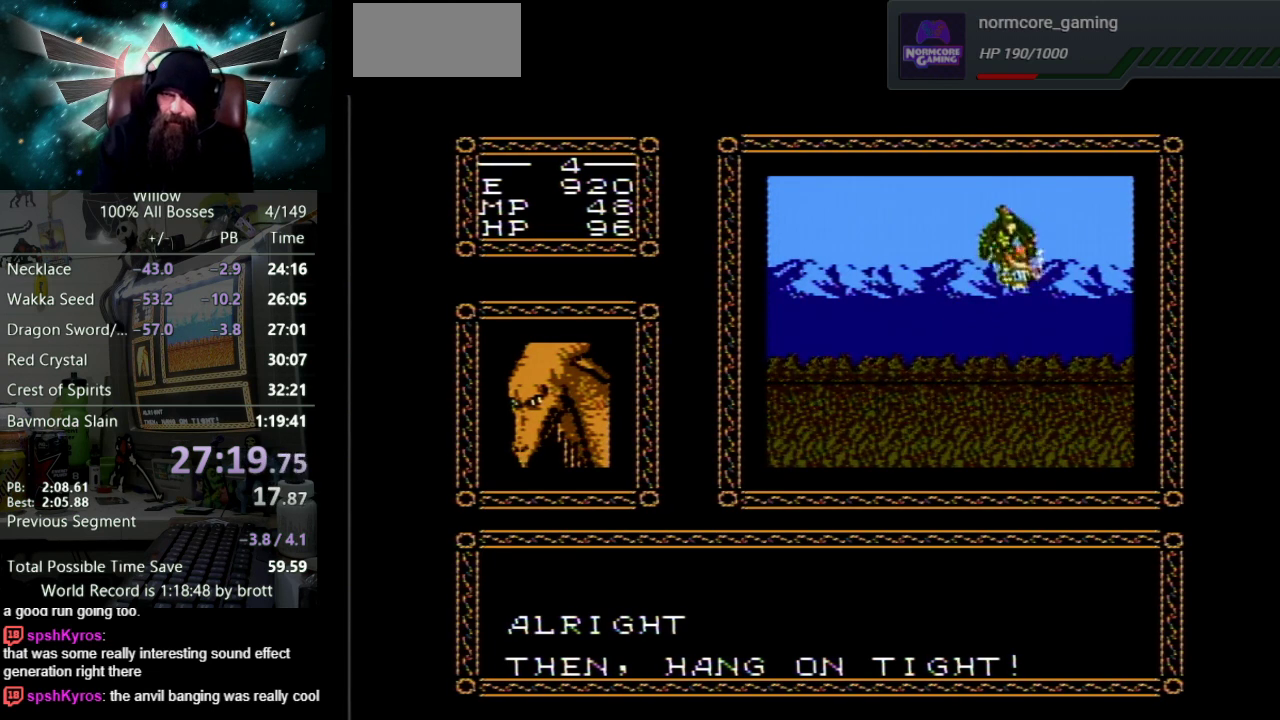
{"buttons": [], "events": [[350, "DPAD_UP", "up"]]}
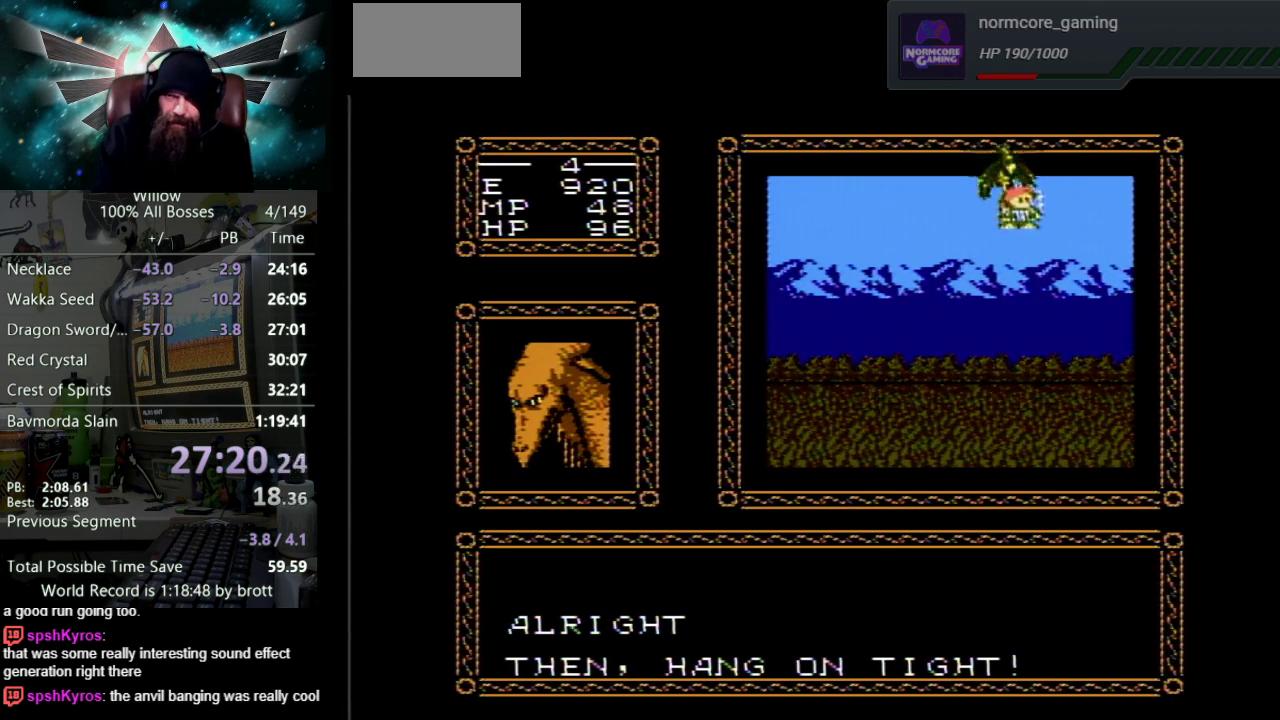
{"buttons": [], "events": []}
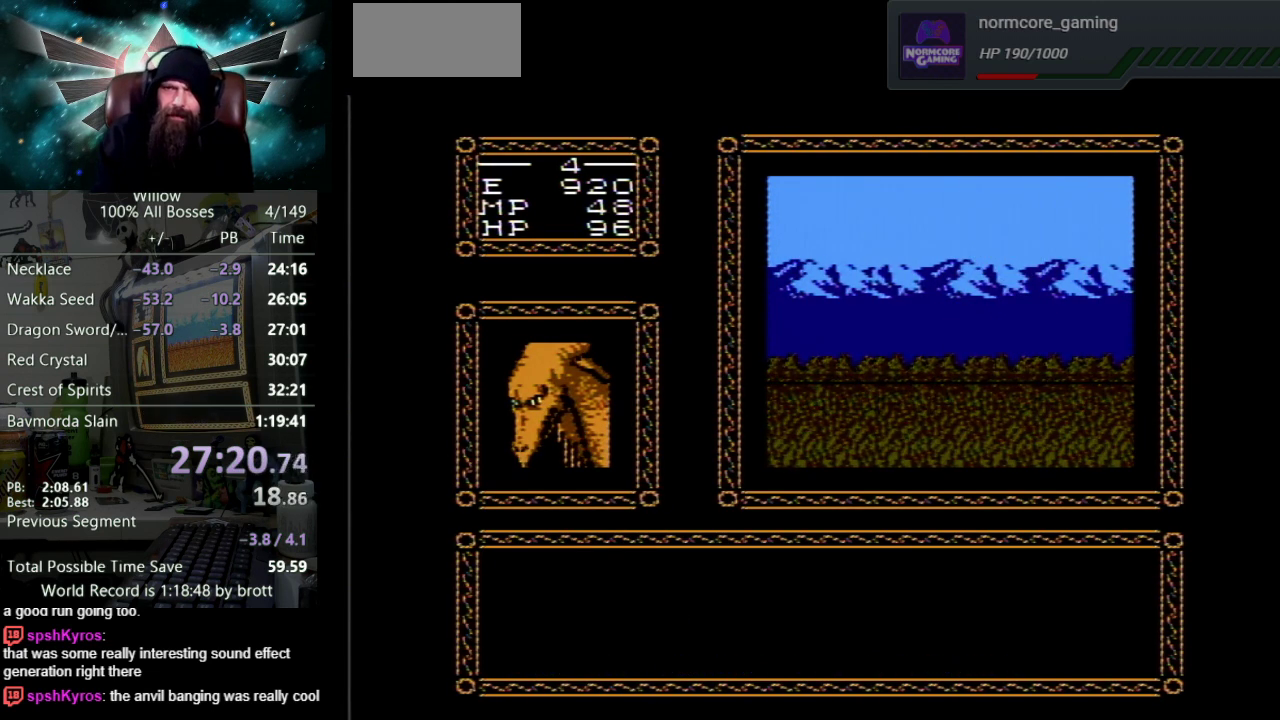
{"buttons": [], "events": []}
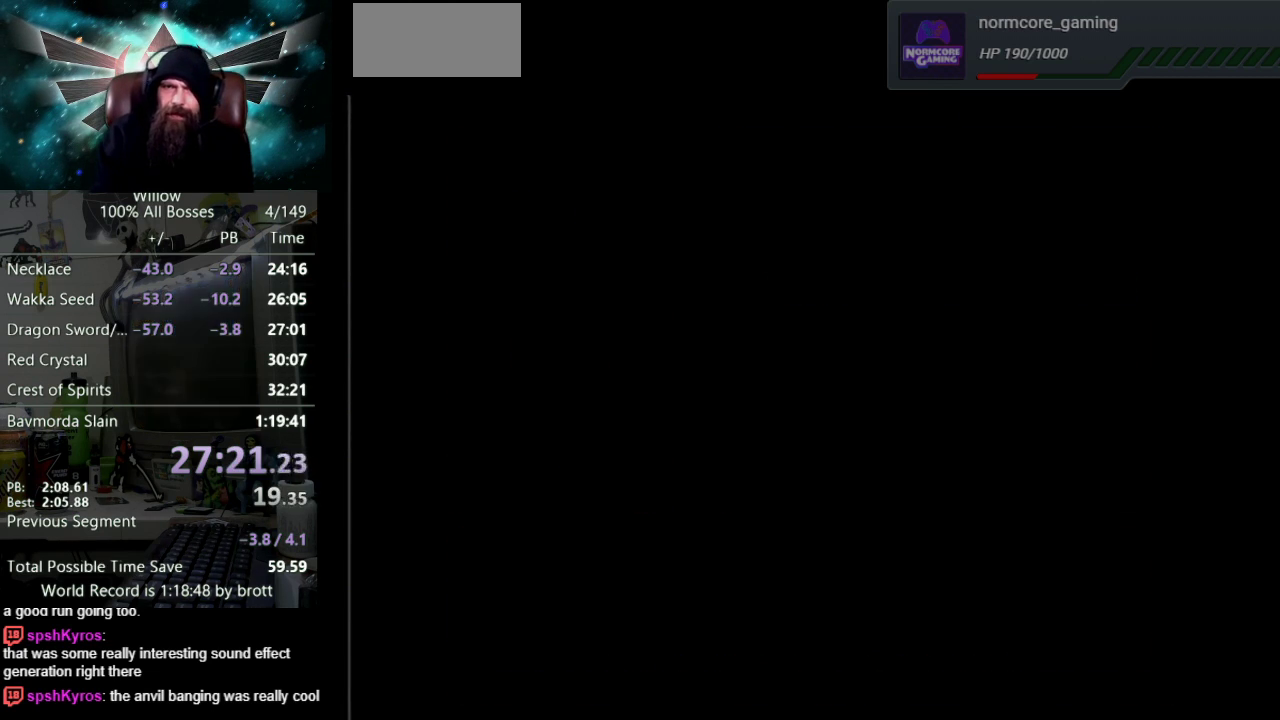
{"buttons": [], "events": []}
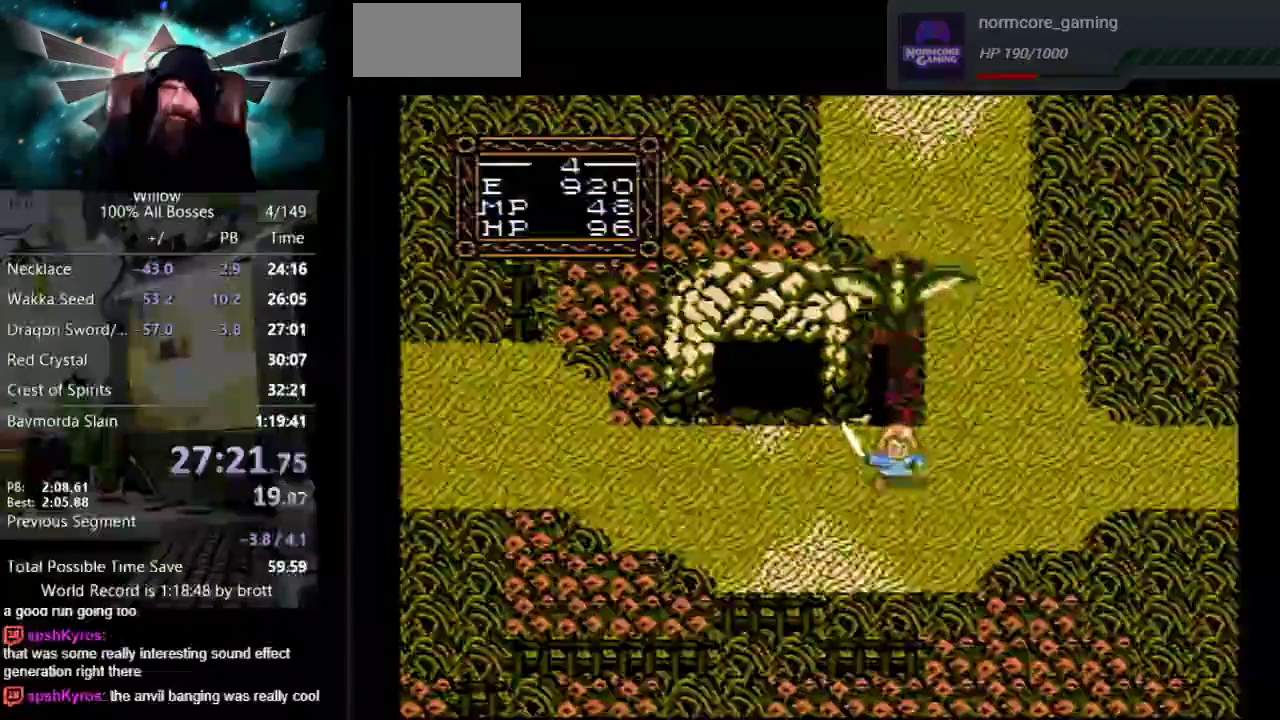
{"buttons": ["DPAD_LEFT"], "events": [[283, "DPAD_LEFT", "down"]]}
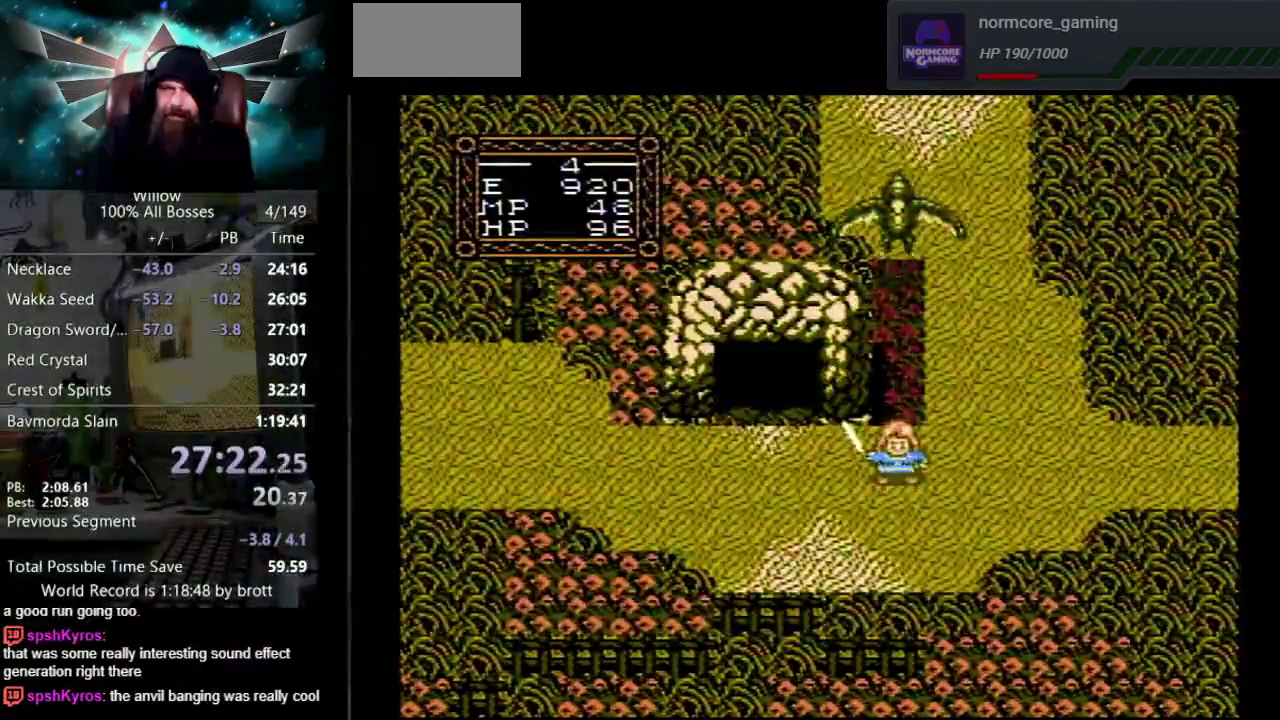
{"buttons": ["DPAD_LEFT"], "events": []}